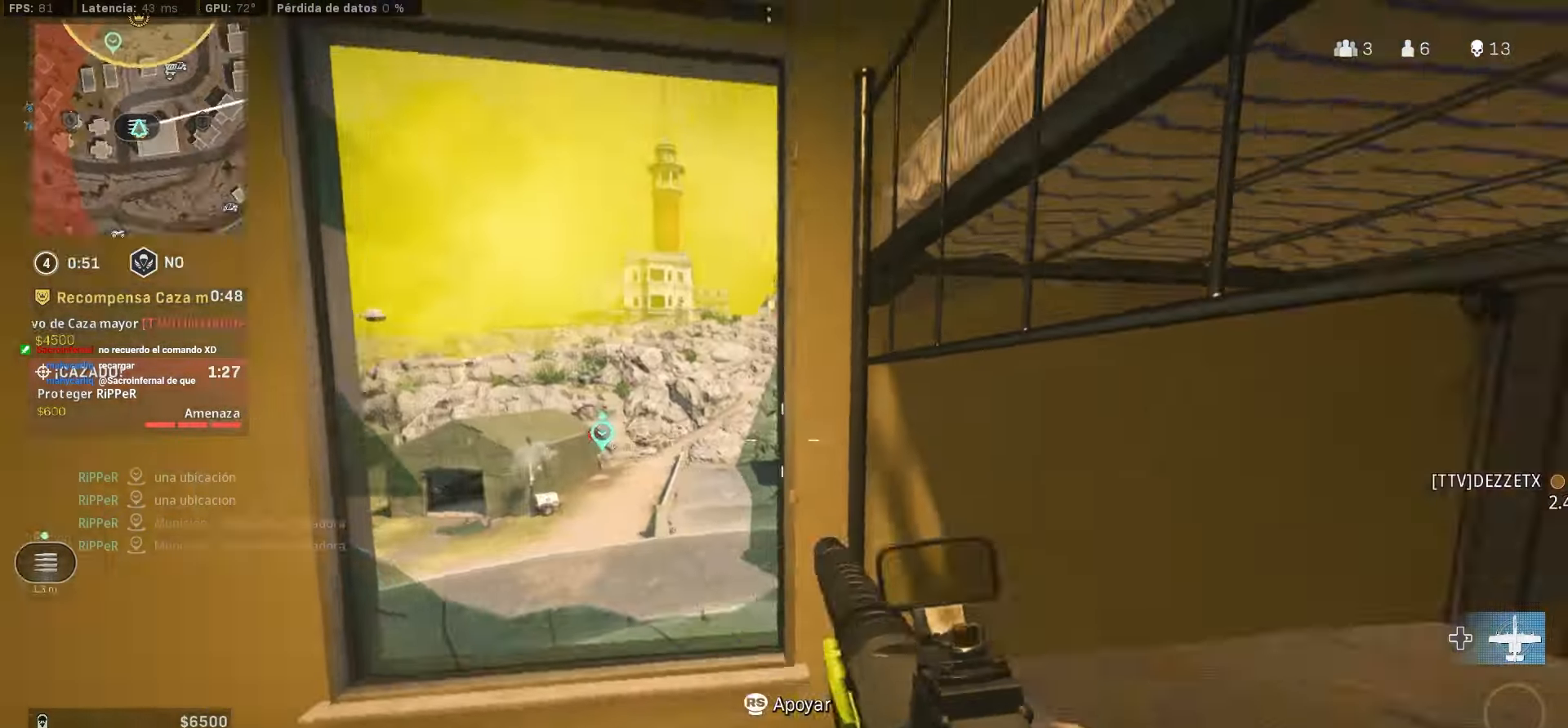
Gameplay with a controller (PlayStation layout); each line is a JSON object with the inputs held at the frame after it. "events" lists button and stick changes between this image and that frame as [ms after this image, input, new state], when the widget could be followed in between. Not read: L3 R3.
{"buttons": ["SQUARE"], "left_stick": "up", "right_stick": "center", "events": [[183, "left_stick", "up-right"], [183, "right_stick", "center"], [466, "left_stick", "up"]]}
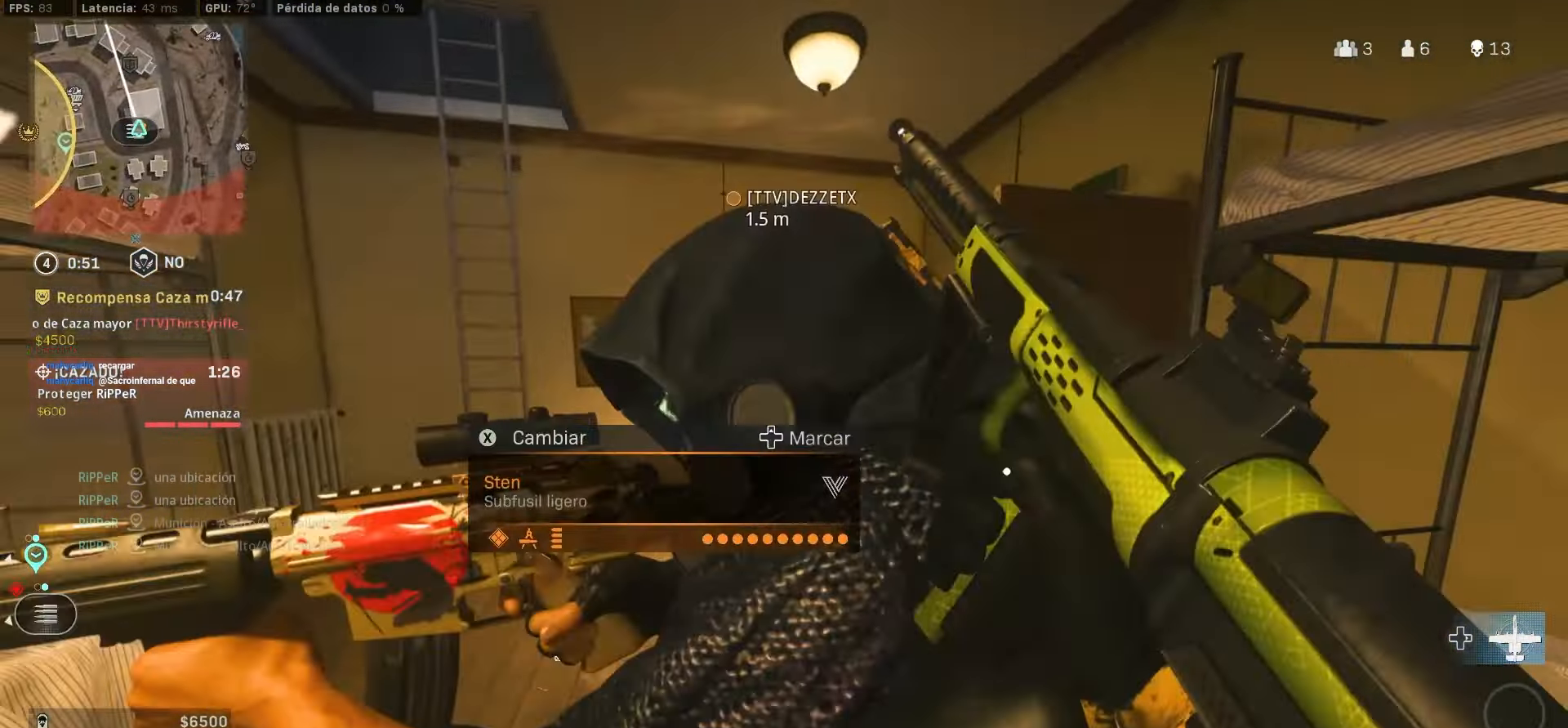
{"buttons": [], "left_stick": "up", "right_stick": "left", "events": [[233, "SQUARE", "up"], [433, "right_stick", "left"]]}
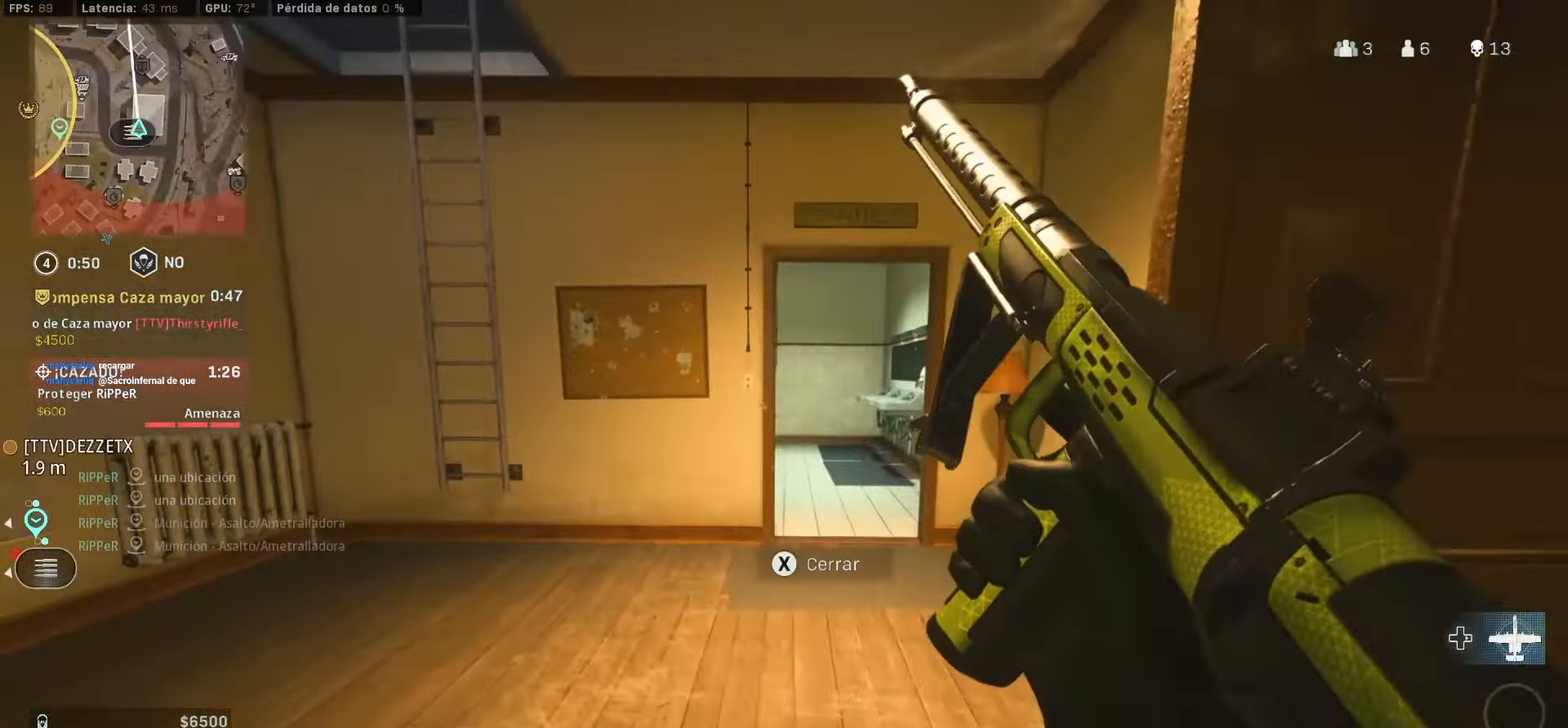
{"buttons": [], "left_stick": "up", "right_stick": "right", "events": [[33, "right_stick", "center"], [183, "right_stick", "up-left"], [283, "right_stick", "center"], [500, "right_stick", "right"]]}
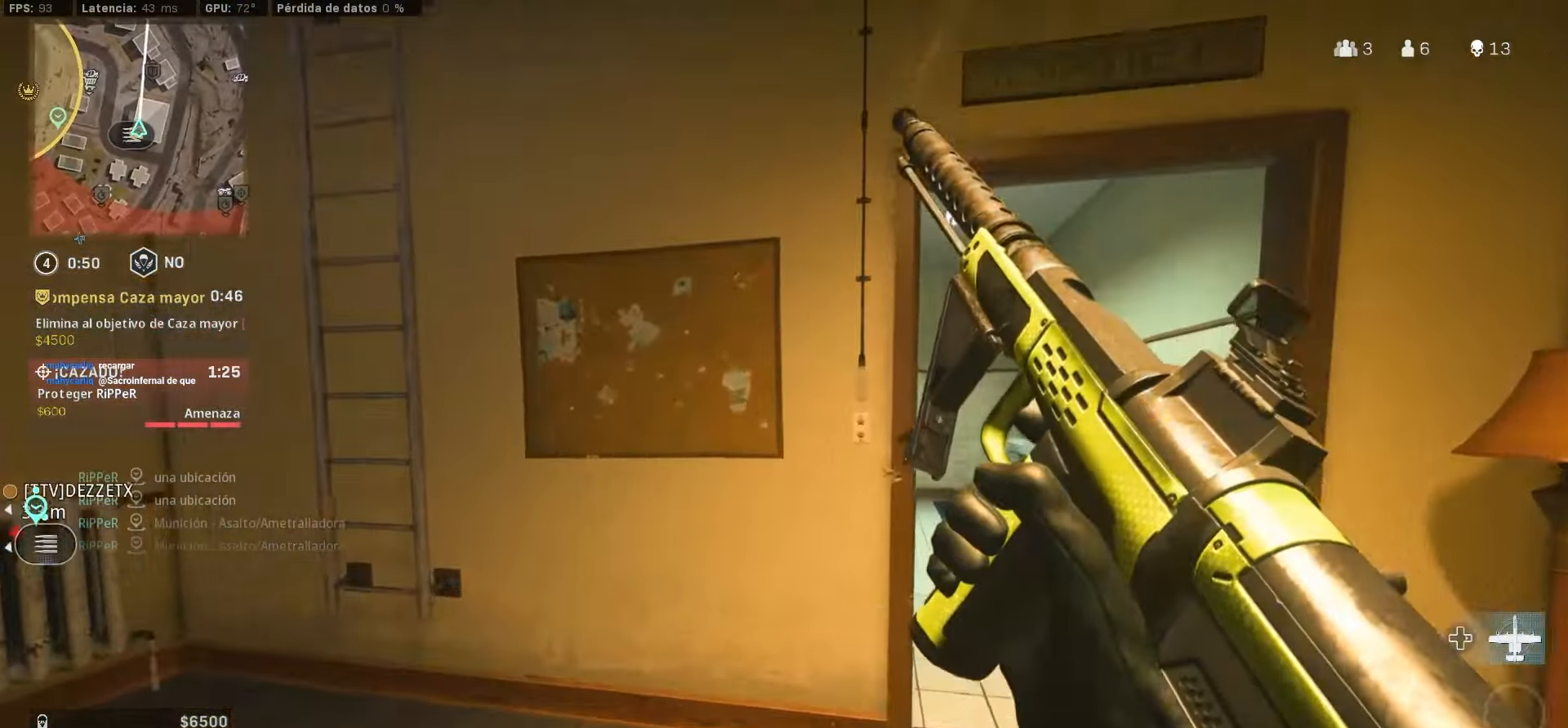
{"buttons": [], "left_stick": "up", "right_stick": "left", "events": [[150, "right_stick", "center"], [450, "right_stick", "left"]]}
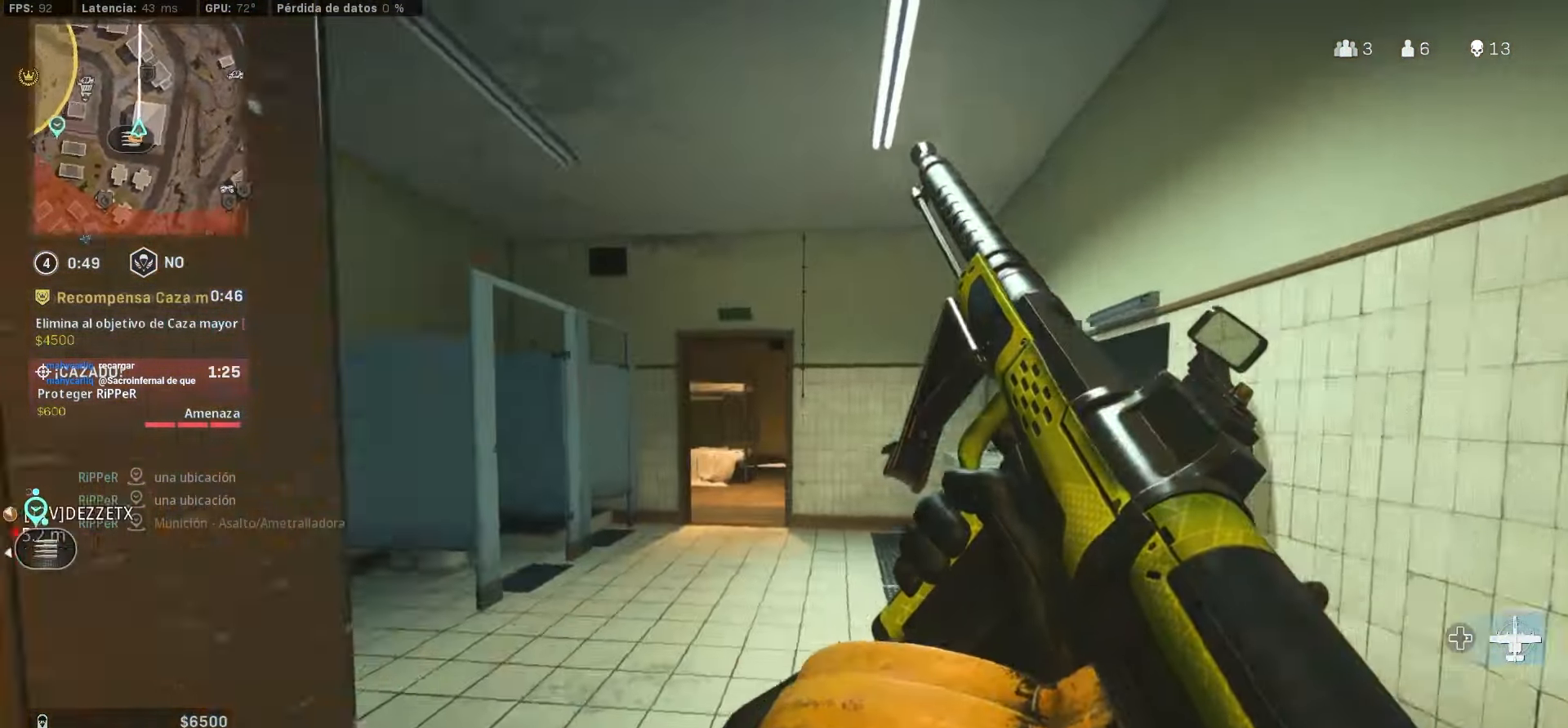
{"buttons": [], "left_stick": "up", "right_stick": "center"}
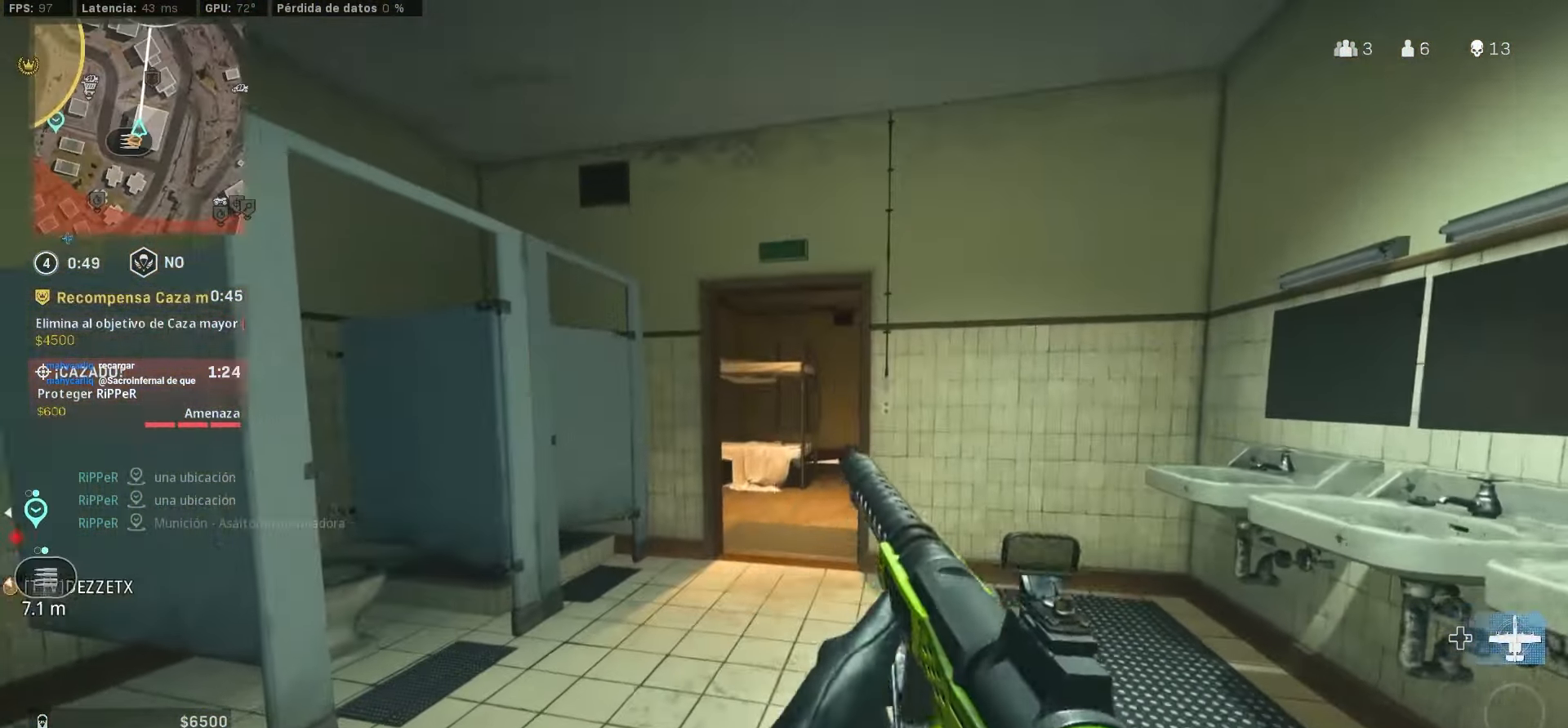
{"buttons": [], "left_stick": "up", "right_stick": "center", "events": [[333, "TRIANGLE", "down"], [433, "TRIANGLE", "up"]]}
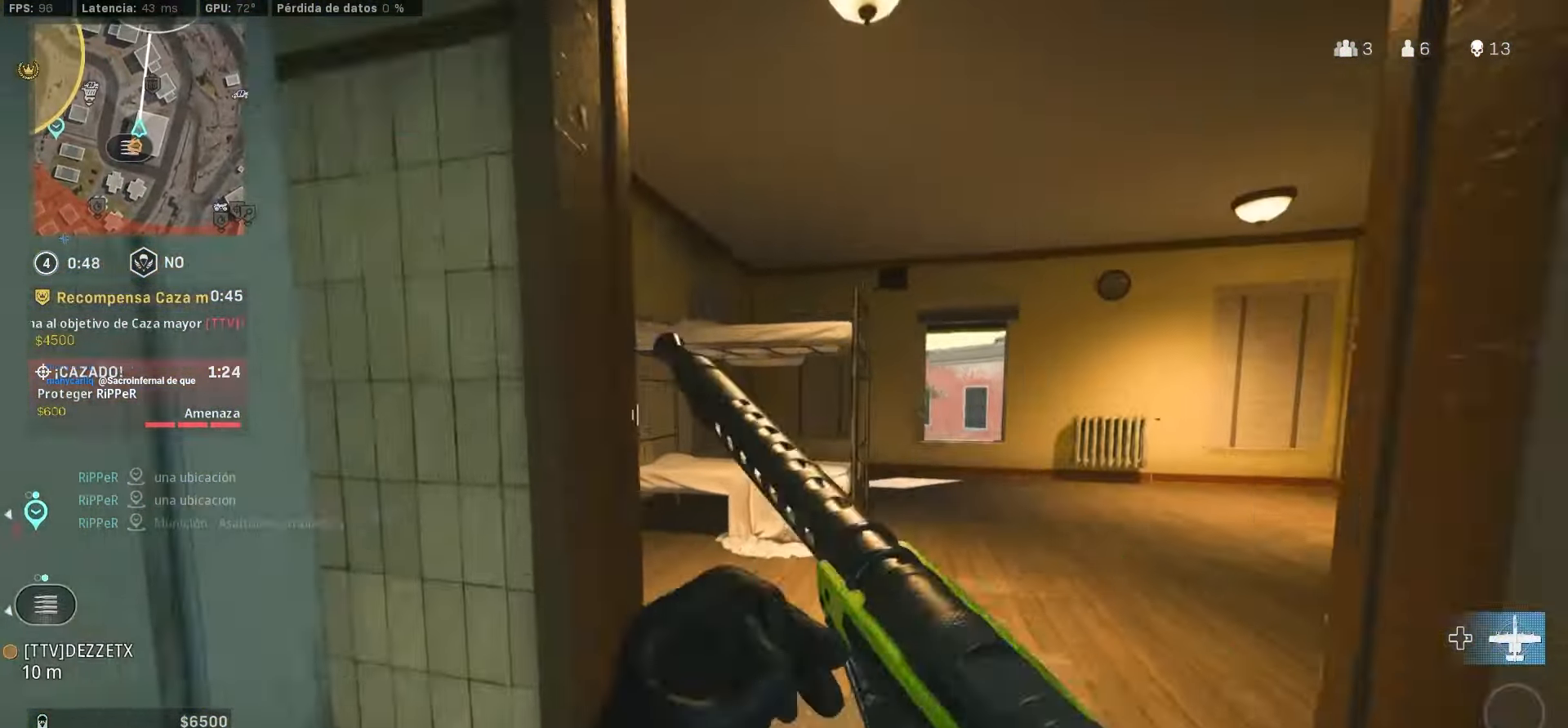
{"buttons": [], "left_stick": "up", "right_stick": "center", "events": [[150, "right_stick", "left"], [383, "right_stick", "center"]]}
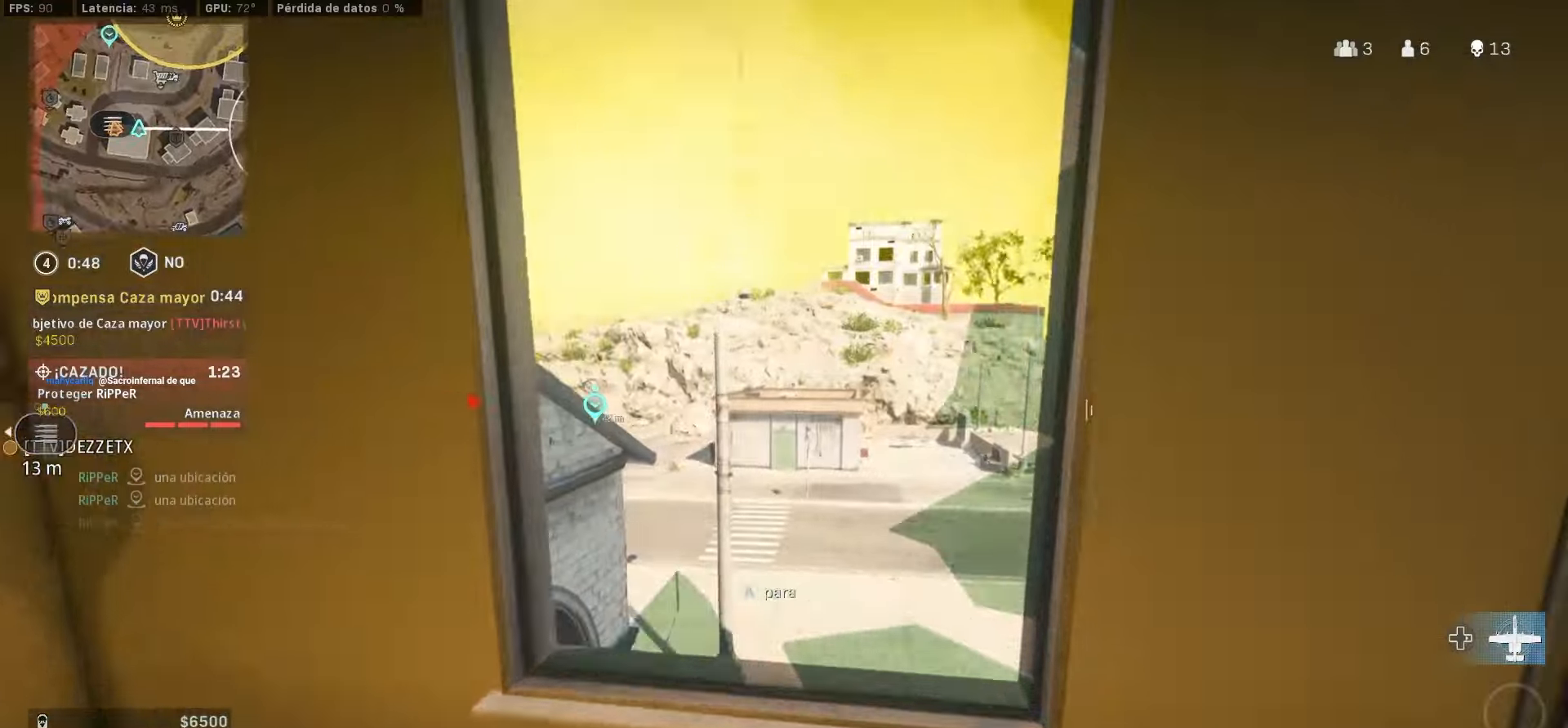
{"buttons": ["L1"], "left_stick": "right", "right_stick": "left", "events": [[33, "right_stick", "left"], [50, "left_stick", "down-right"], [100, "right_stick", "center"], [150, "left_stick", "center"], [250, "L1", "down"], [283, "left_stick", "right"], [433, "right_stick", "left"]]}
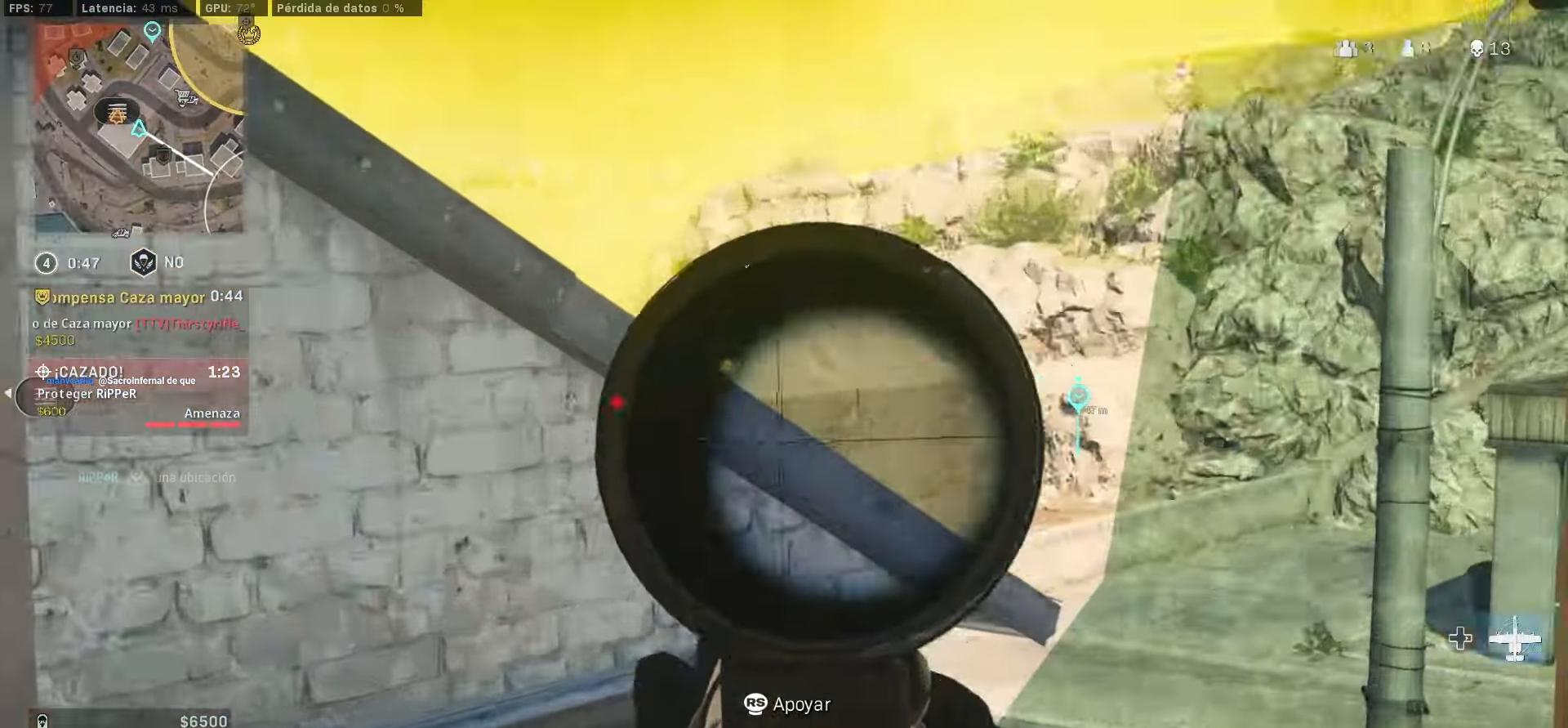
{"buttons": [], "left_stick": "down-left", "right_stick": "left", "events": [[33, "left_stick", "center"], [33, "right_stick", "center"], [83, "L1", "up"], [150, "right_stick", "left"], [333, "right_stick", "center"], [367, "TRIANGLE", "down"], [367, "left_stick", "down"], [433, "TRIANGLE", "up"], [433, "left_stick", "down-left"], [483, "right_stick", "left"]]}
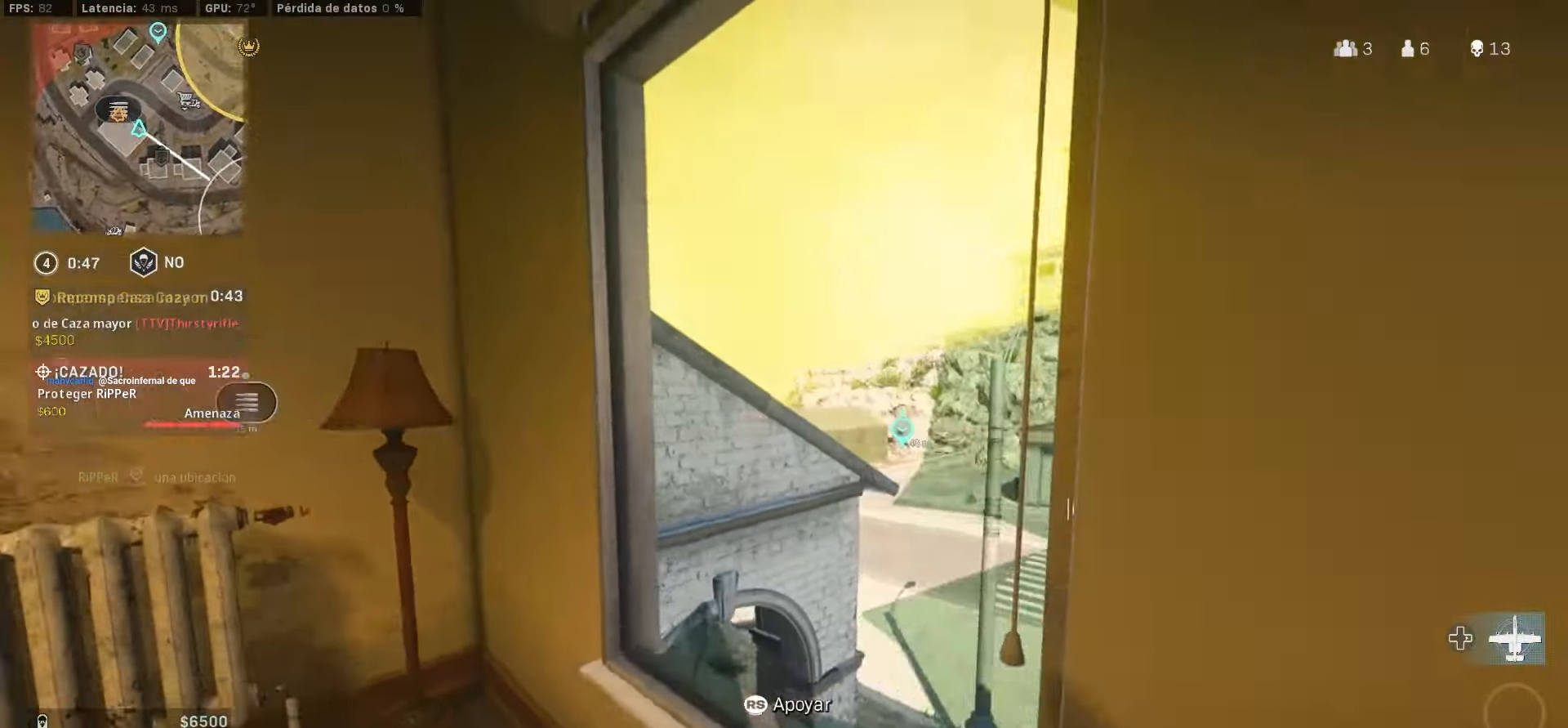
{"buttons": [], "left_stick": "up-left", "right_stick": "right", "events": [[200, "left_stick", "up-left"], [300, "right_stick", "center"], [483, "right_stick", "right"]]}
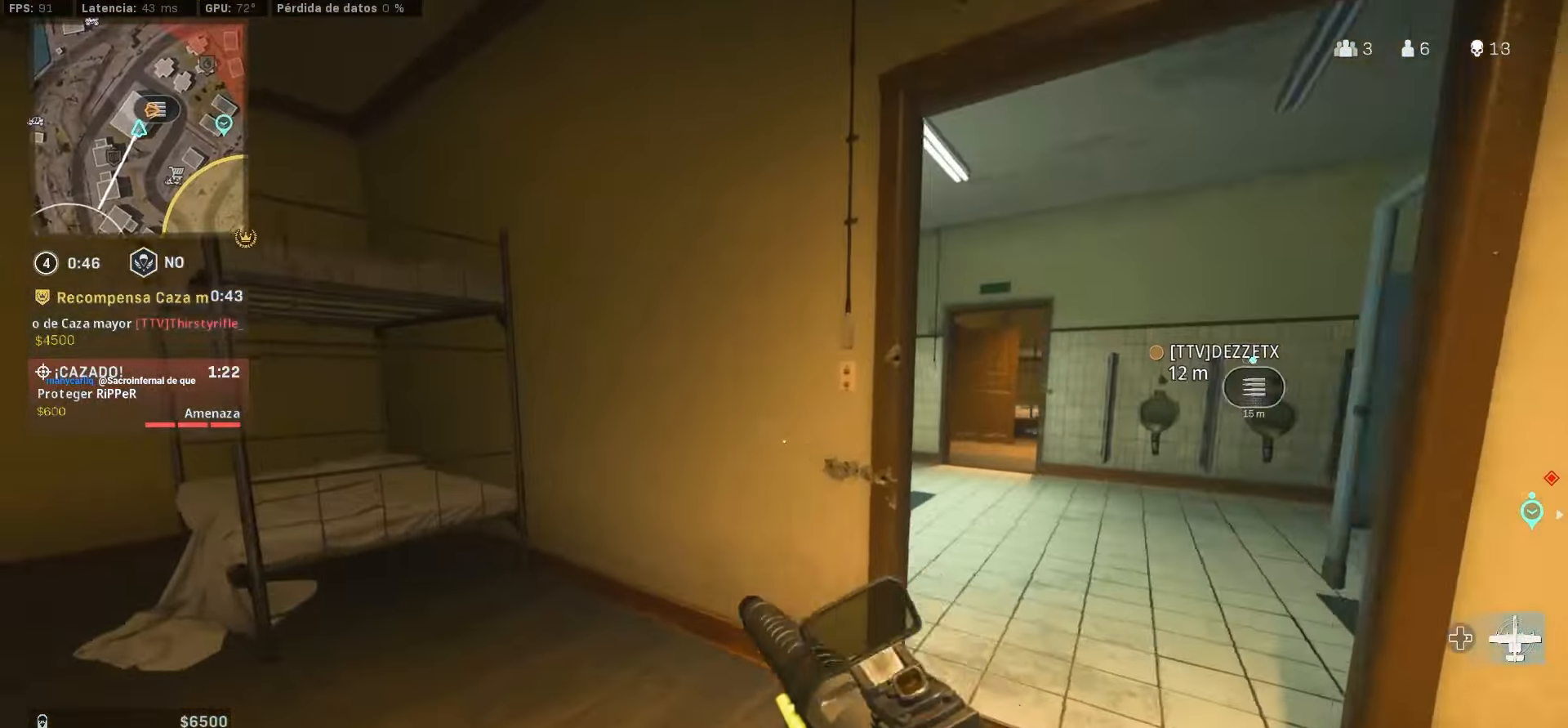
{"buttons": [], "left_stick": "down-right", "right_stick": "right", "events": [[50, "left_stick", "up-right"], [100, "left_stick", "right"], [167, "right_stick", "center"], [317, "left_stick", "down-right"], [317, "right_stick", "right"]]}
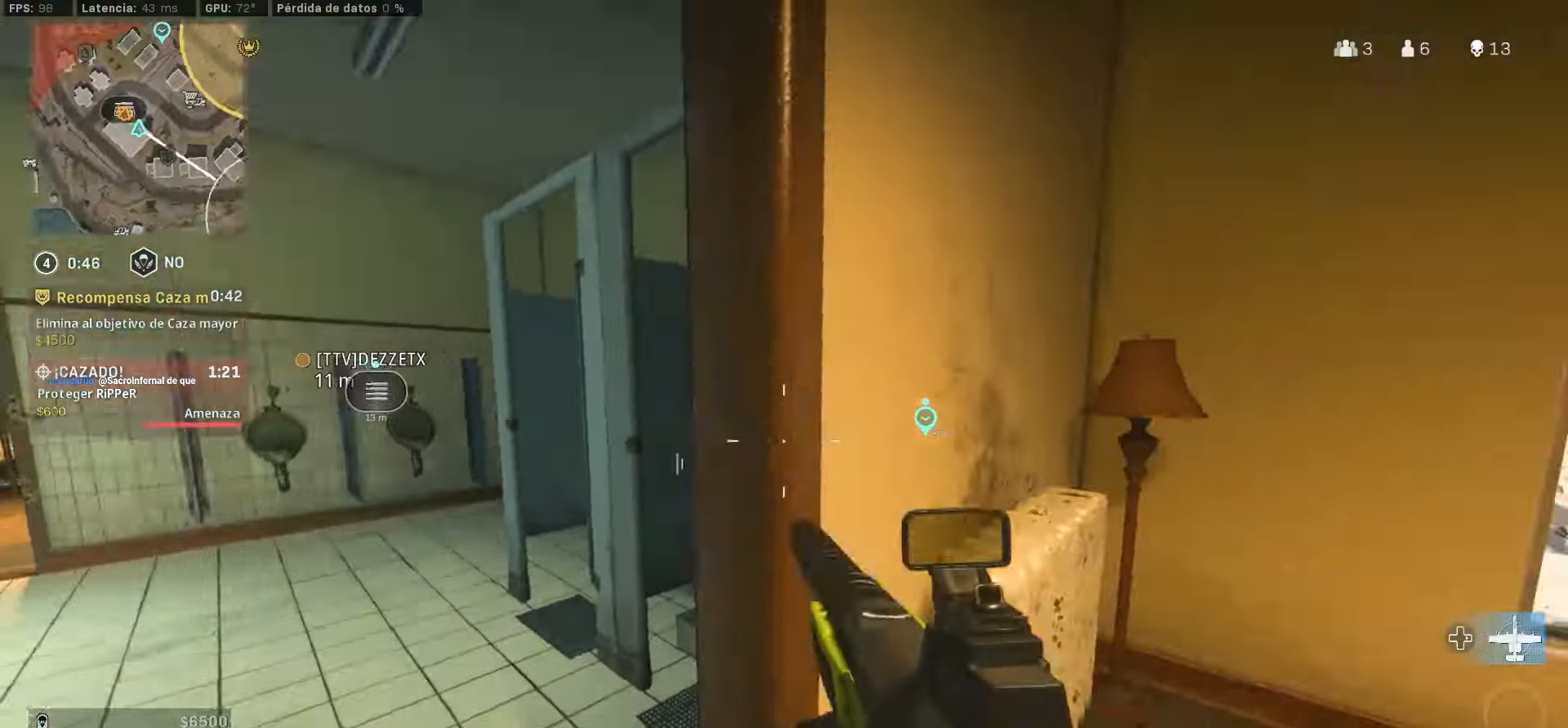
{"buttons": ["L1"], "left_stick": "up-right", "right_stick": "center", "events": [[33, "left_stick", "up-right"], [150, "left_stick", "up"], [150, "right_stick", "center"], [250, "left_stick", "up-right"], [467, "L1", "down"]]}
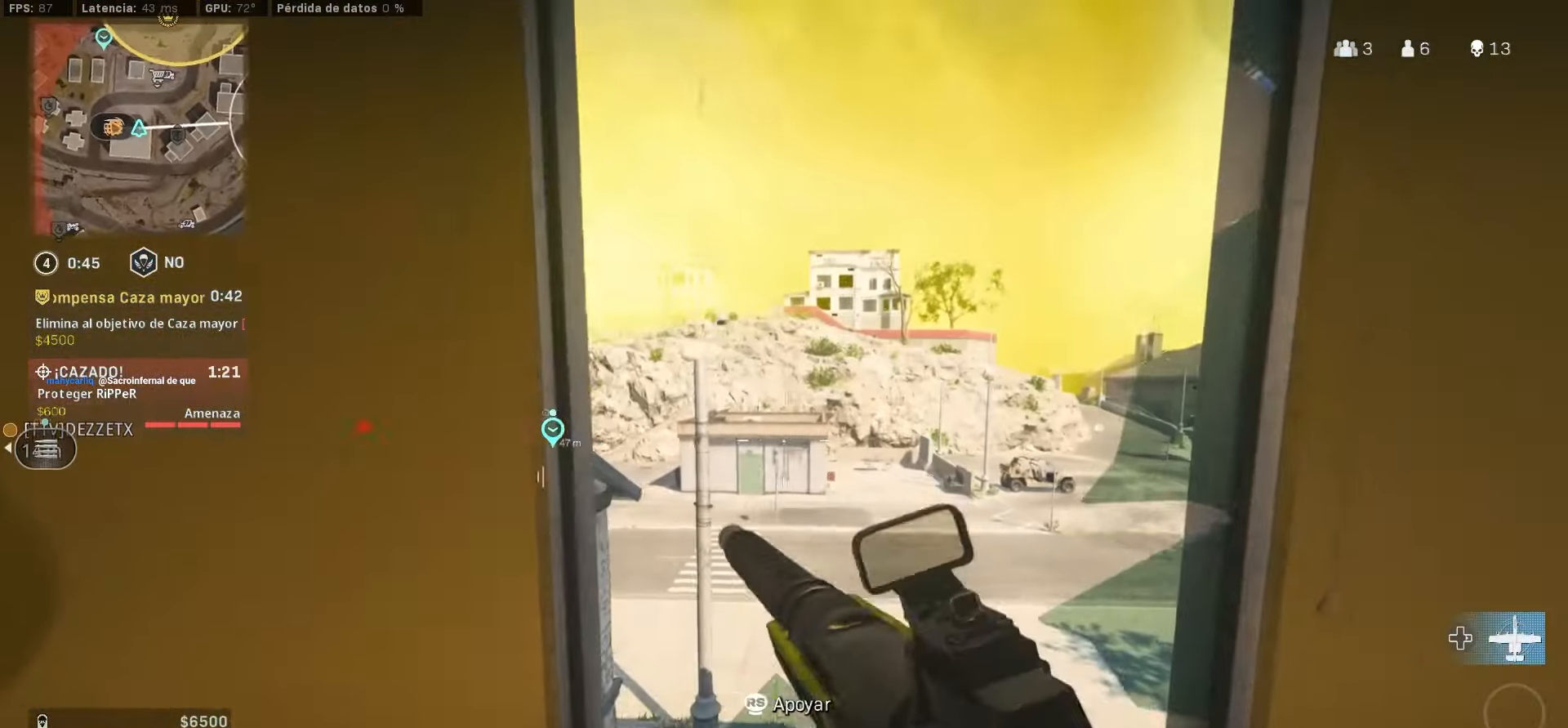
{"buttons": [], "left_stick": "center", "right_stick": "up", "events": [[83, "right_stick", "left"], [150, "right_stick", "center"], [233, "left_stick", "right"], [333, "L1", "up"], [450, "left_stick", "center"], [450, "right_stick", "up"]]}
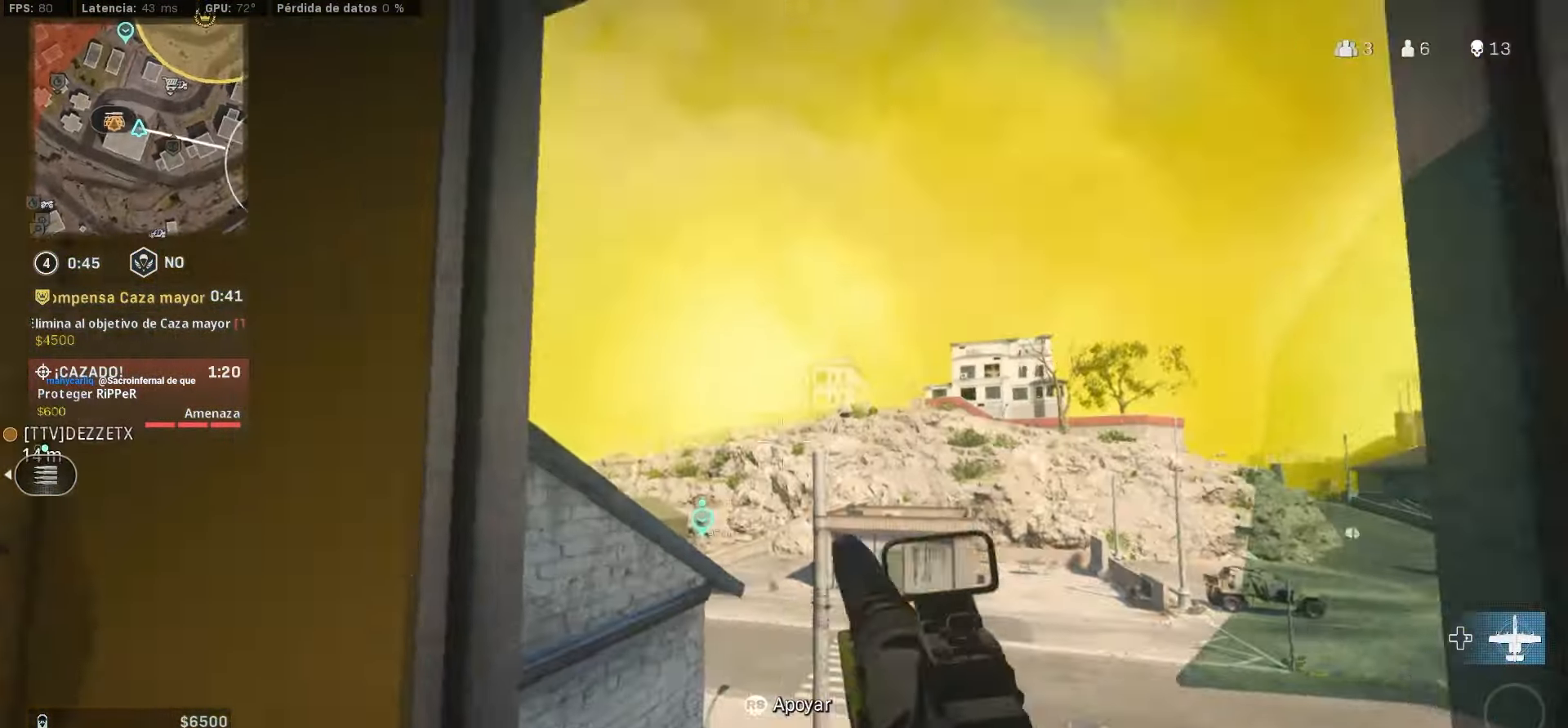
{"buttons": [], "left_stick": "up-right", "right_stick": "down-right", "events": [[50, "left_stick", "up-left"], [117, "right_stick", "center"], [167, "left_stick", "left"], [233, "right_stick", "right"], [317, "left_stick", "down"], [450, "right_stick", "down-right"], [467, "left_stick", "up-right"]]}
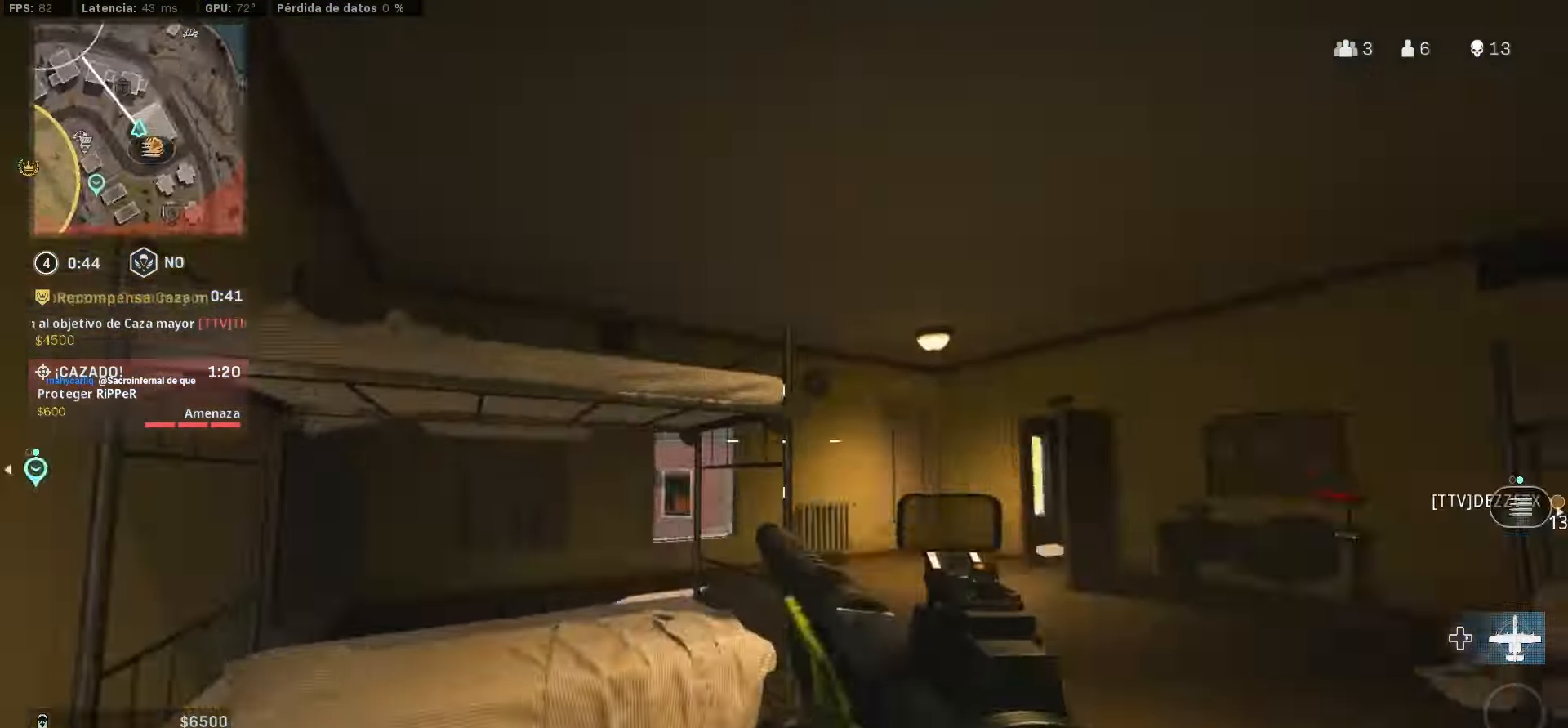
{"buttons": [], "left_stick": "up", "right_stick": "left", "events": [[117, "left_stick", "up"], [117, "right_stick", "center"], [317, "right_stick", "left"]]}
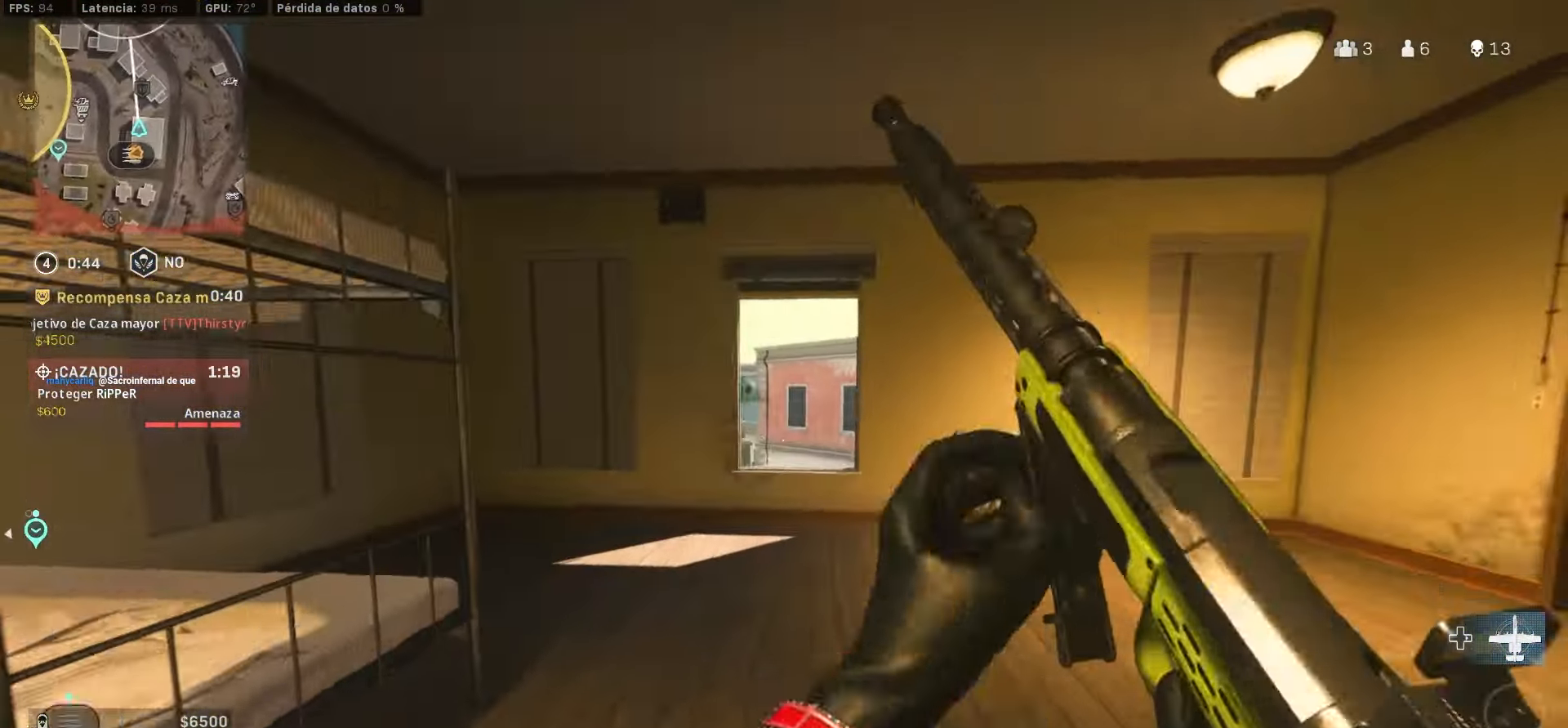
{"buttons": [], "left_stick": "up", "right_stick": "center", "events": [[33, "right_stick", "center"]]}
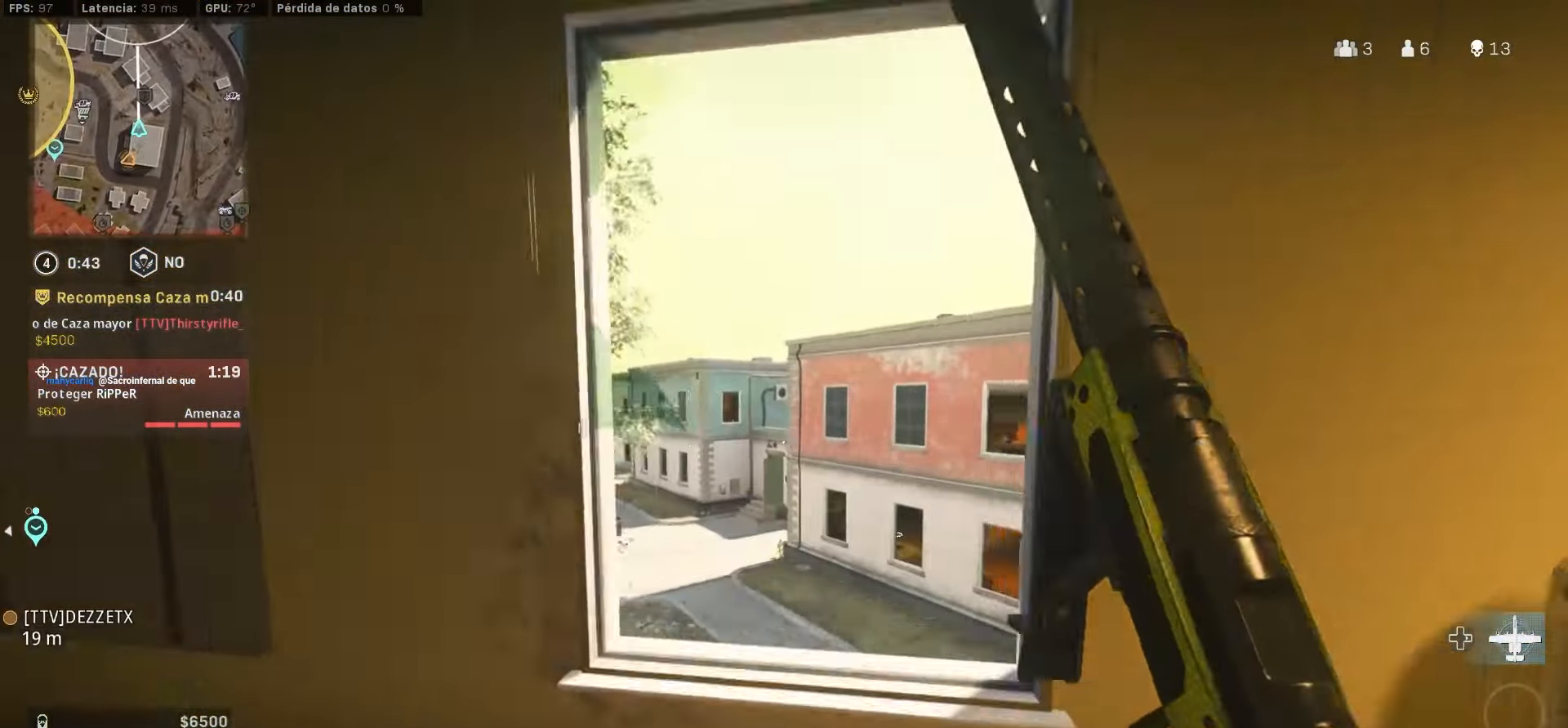
{"buttons": ["L1"], "left_stick": "right", "right_stick": "center", "events": [[33, "left_stick", "right"], [33, "right_stick", "left"], [83, "L1", "down"], [150, "right_stick", "center"], [267, "right_stick", "left"], [350, "right_stick", "center"]]}
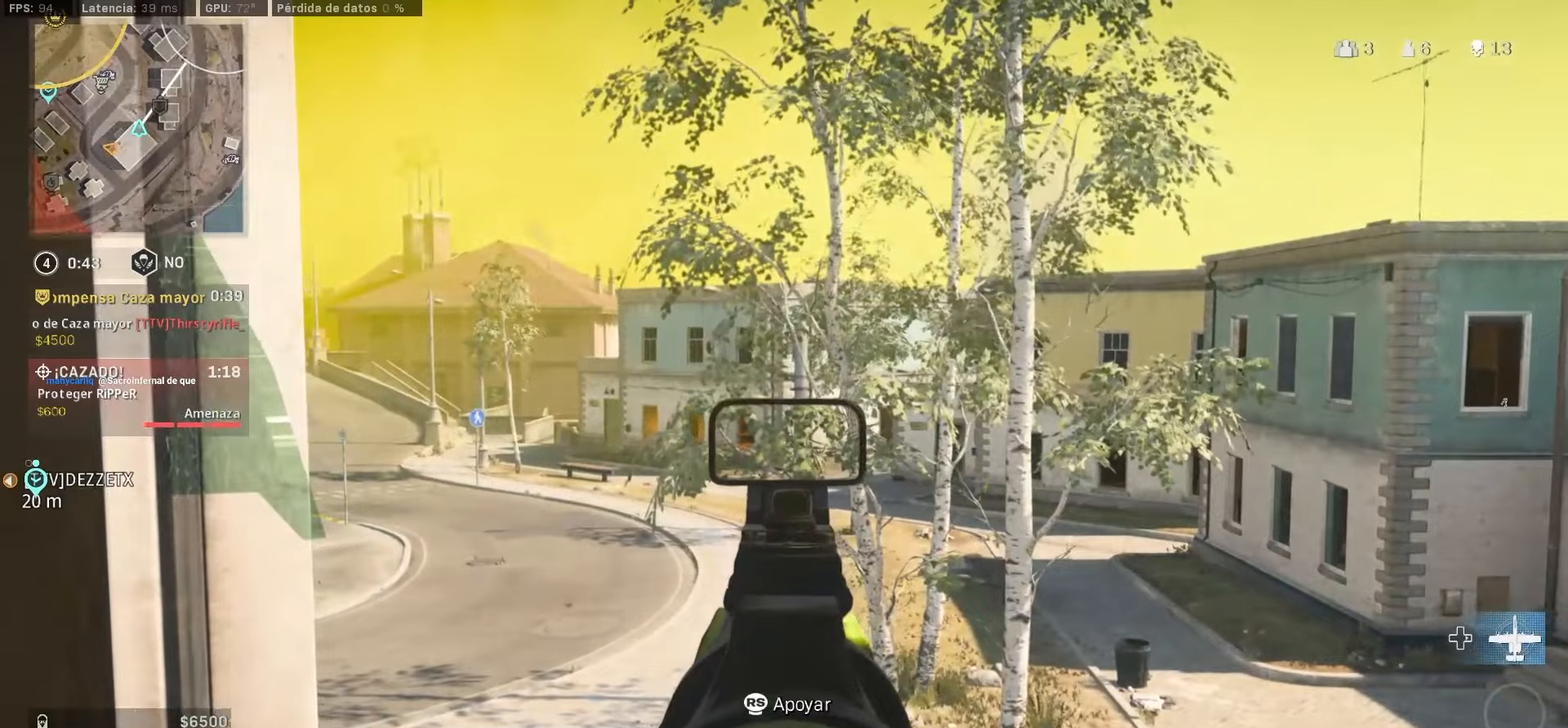
{"buttons": ["L1"], "left_stick": "center", "right_stick": "center", "events": [[50, "left_stick", "center"]]}
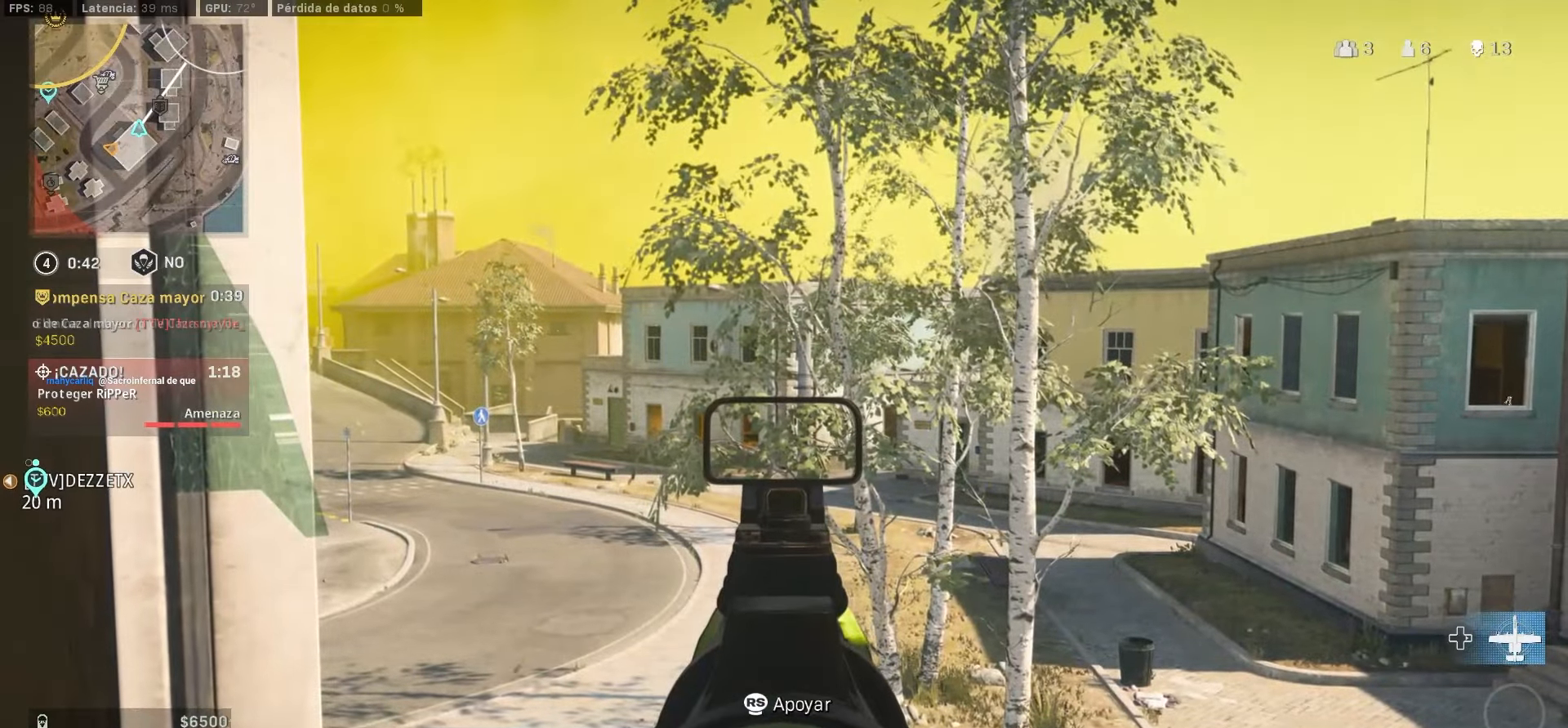
{"buttons": ["L1"], "left_stick": "center", "right_stick": "center", "events": []}
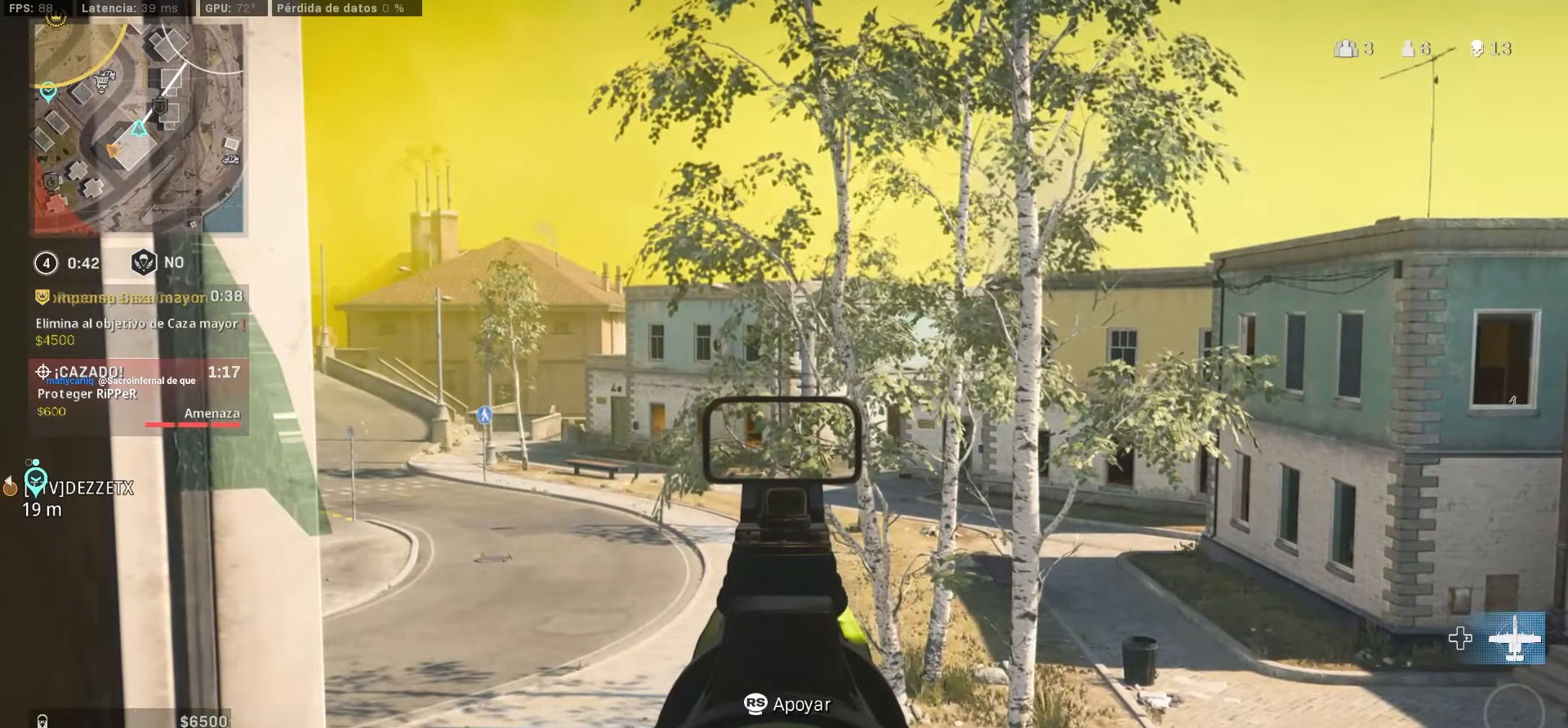
{"buttons": ["L1"], "left_stick": "center", "right_stick": "center", "events": []}
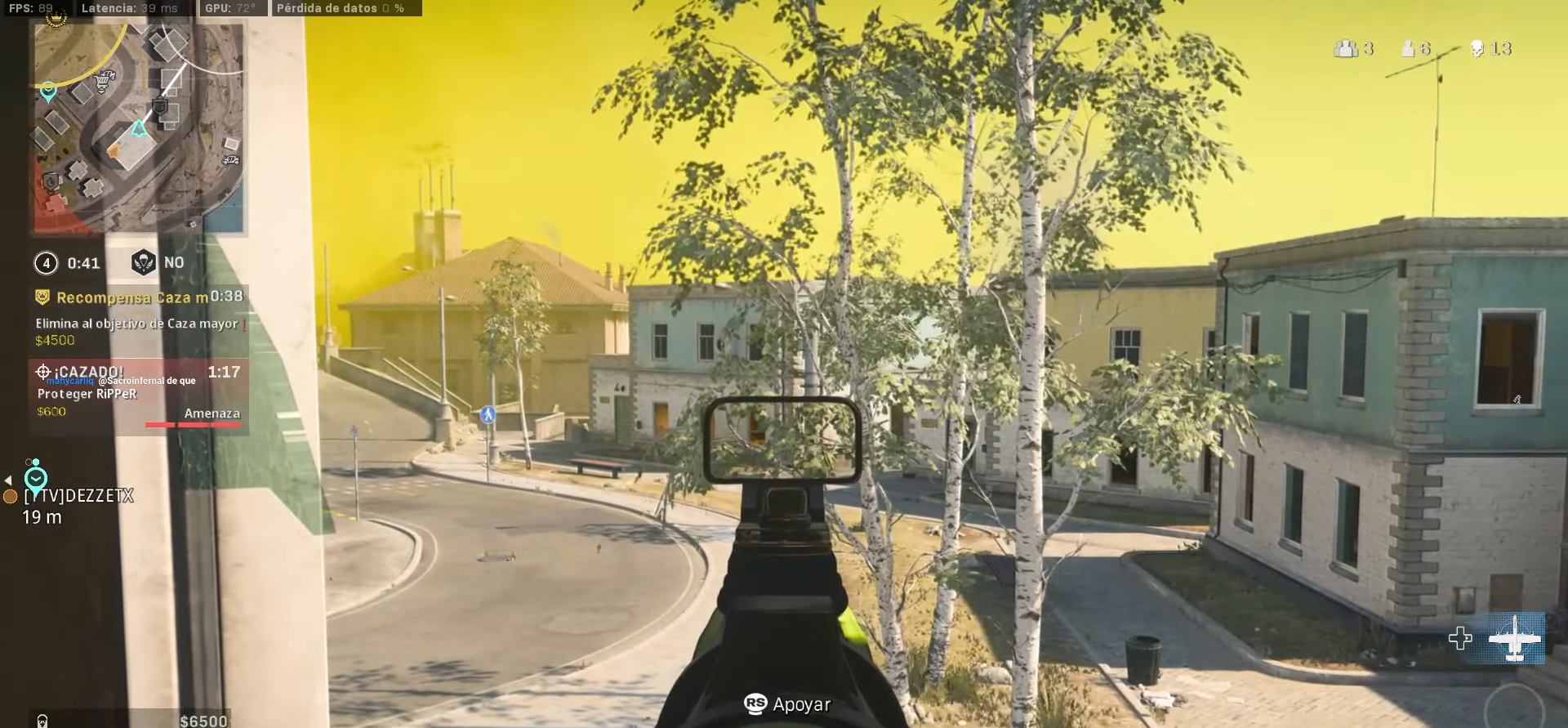
{"buttons": [], "left_stick": "up-left", "right_stick": "center", "events": [[84, "L1", "up"], [84, "left_stick", "down-left"], [84, "right_stick", "left"], [284, "left_stick", "up-left"], [384, "right_stick", "center"]]}
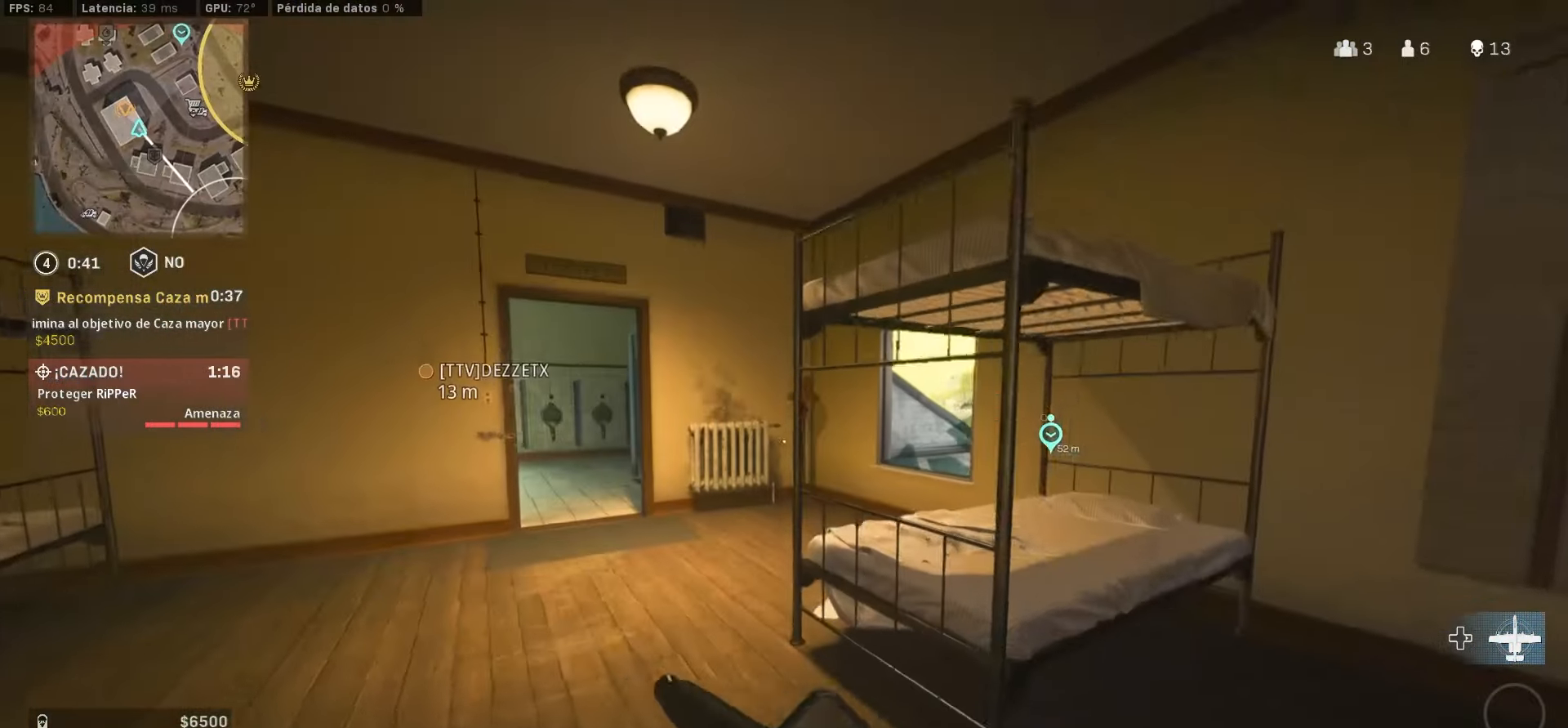
{"buttons": ["L1"], "left_stick": "up-right", "right_stick": "right", "events": [[150, "right_stick", "right"], [434, "L1", "down"], [434, "left_stick", "up-right"]]}
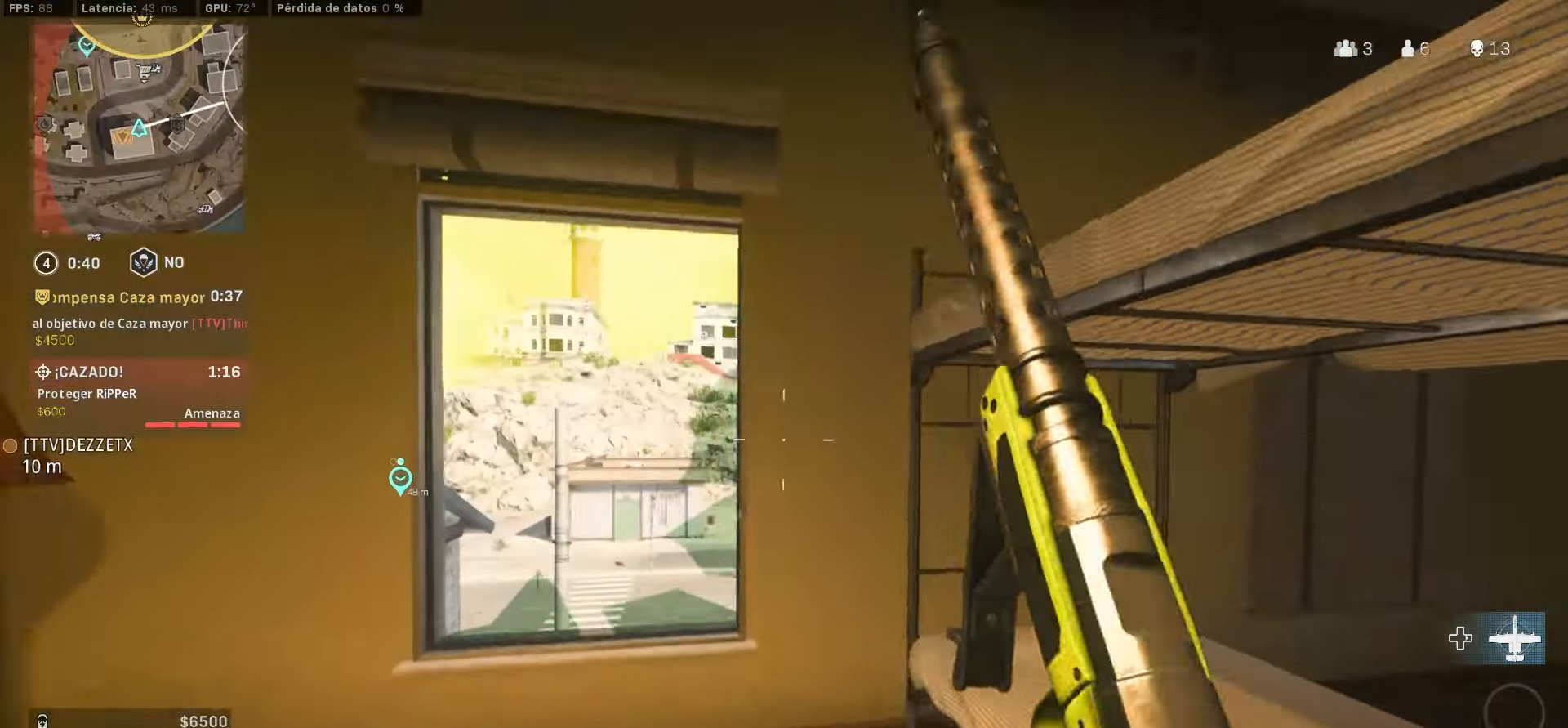
{"buttons": ["L1"], "left_stick": "center", "right_stick": "center", "events": [[17, "right_stick", "center"], [200, "left_stick", "up-left"], [300, "left_stick", "left"], [434, "left_stick", "center"]]}
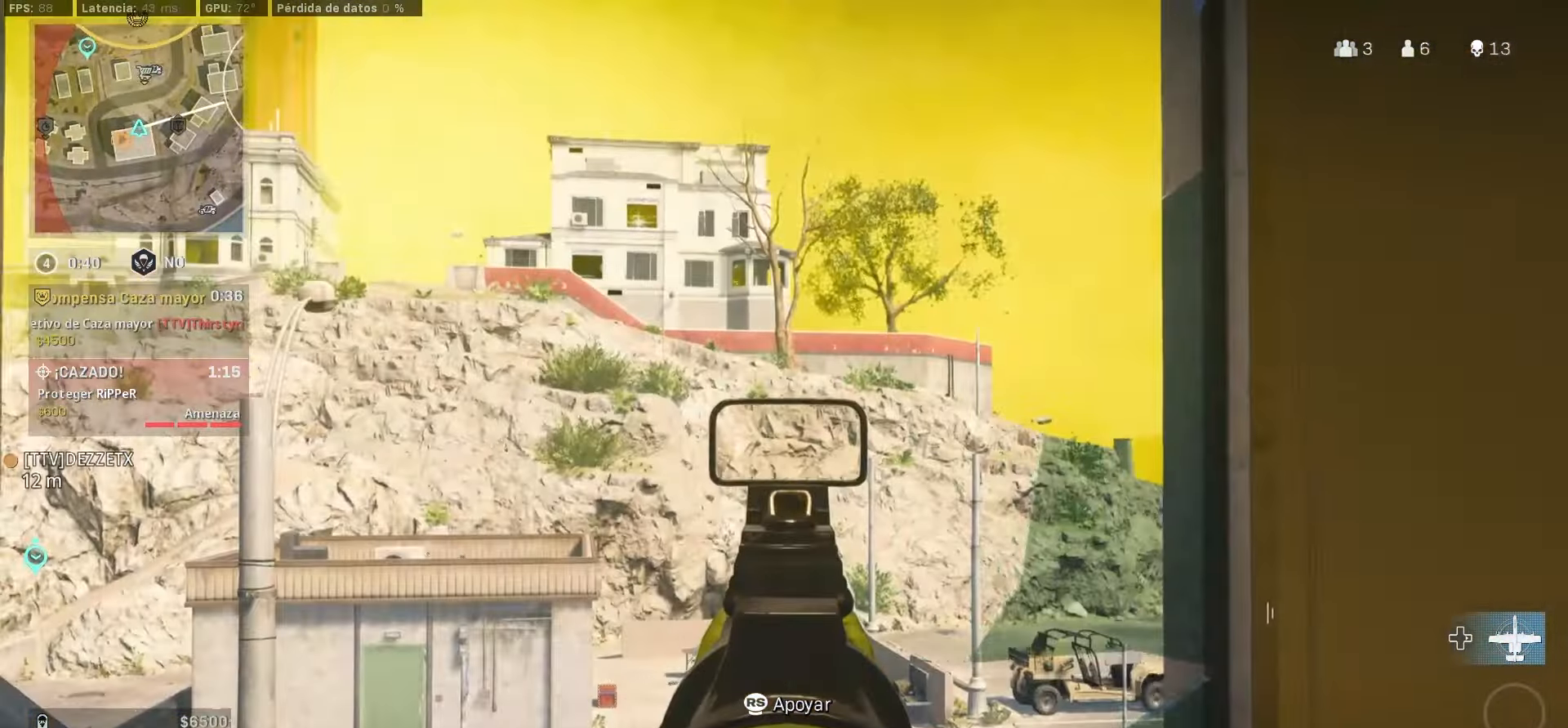
{"buttons": [], "left_stick": "down-right", "right_stick": "up-left", "events": [[184, "L1", "up"], [300, "left_stick", "down-right"], [434, "right_stick", "up-left"]]}
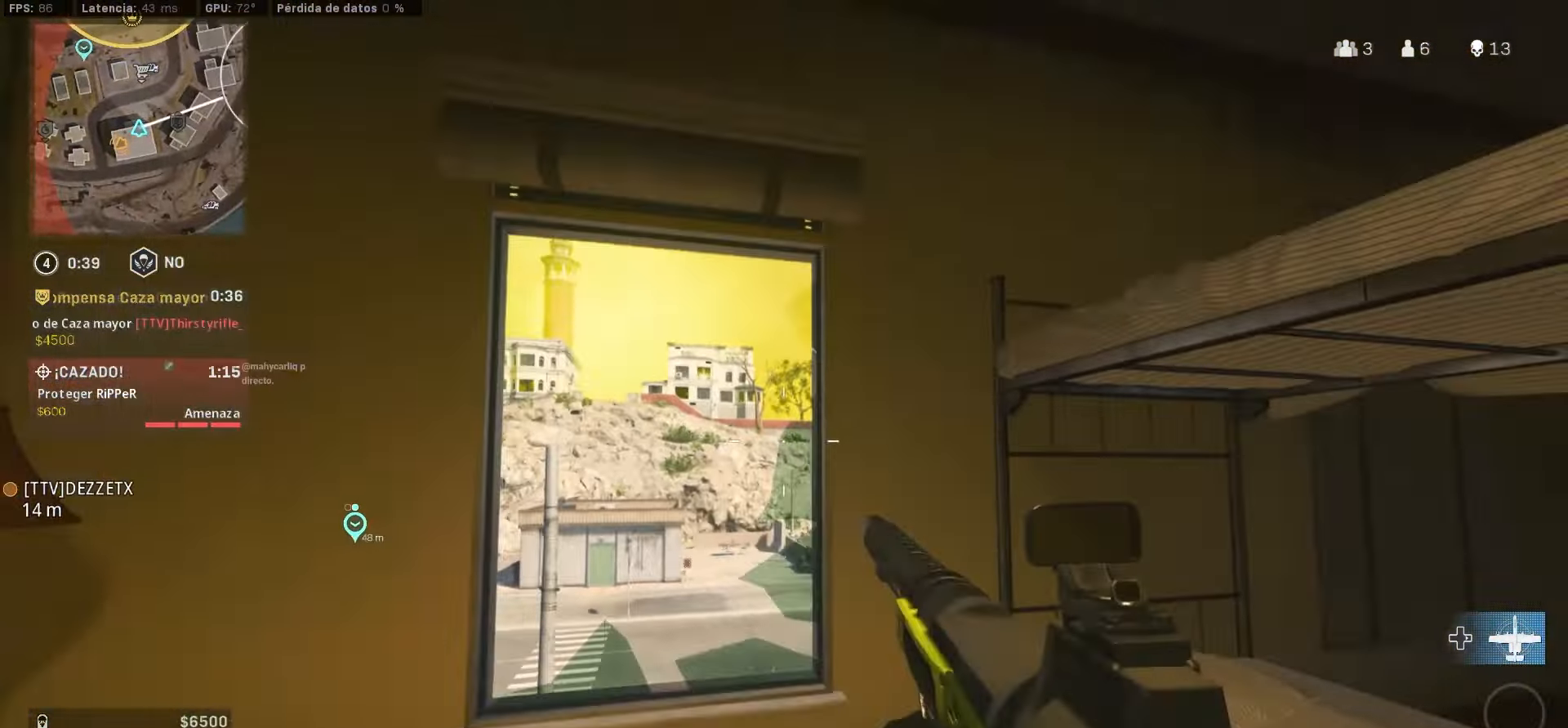
{"buttons": [], "left_stick": "up", "right_stick": "down-right", "events": [[50, "left_stick", "up-right"], [50, "right_stick", "right"], [150, "TRIANGLE", "down"], [200, "TRIANGLE", "up"], [200, "left_stick", "up"], [300, "right_stick", "center"], [484, "right_stick", "down-right"]]}
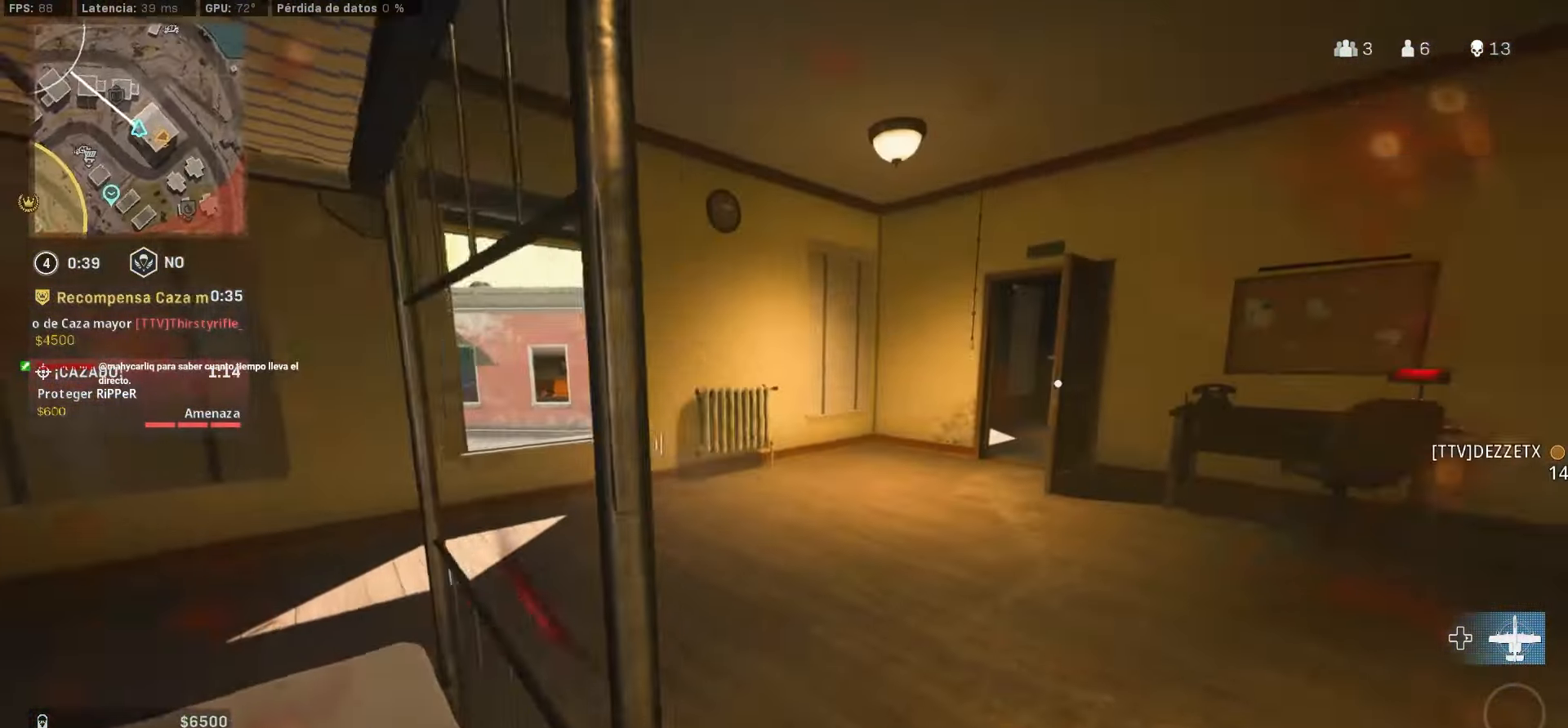
{"buttons": ["TRIANGLE"], "left_stick": "up", "right_stick": "left", "events": [[117, "right_stick", "center"], [250, "TRIANGLE", "down"], [400, "right_stick", "up-right"], [450, "right_stick", "up-left"], [500, "right_stick", "left"]]}
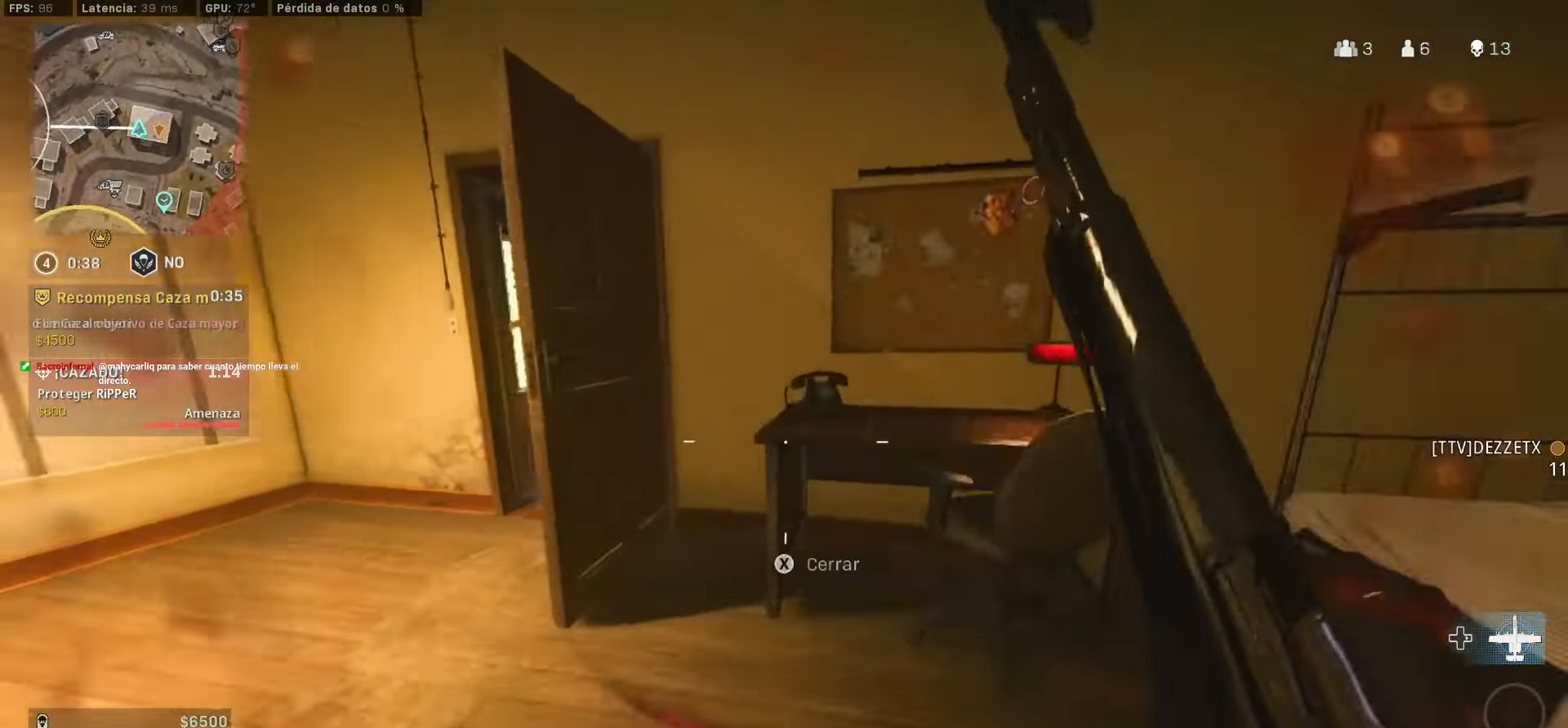
{"buttons": [], "left_stick": "up", "right_stick": "center", "events": [[300, "TRIANGLE", "up"], [300, "right_stick", "right"], [500, "right_stick", "center"]]}
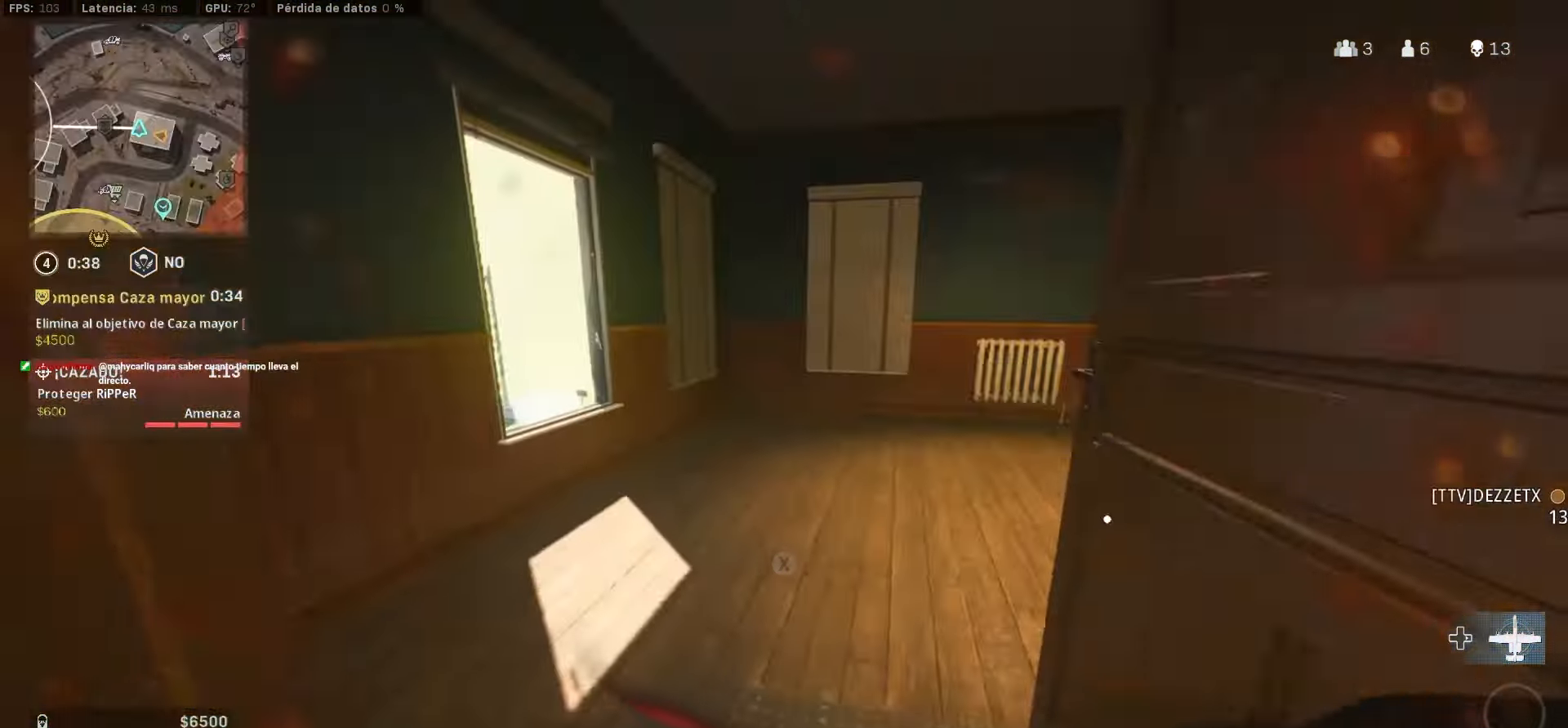
{"buttons": [], "left_stick": "up", "right_stick": "center", "events": [[266, "right_stick", "right"], [383, "CIRCLE", "down"], [383, "right_stick", "center"], [450, "CIRCLE", "up"]]}
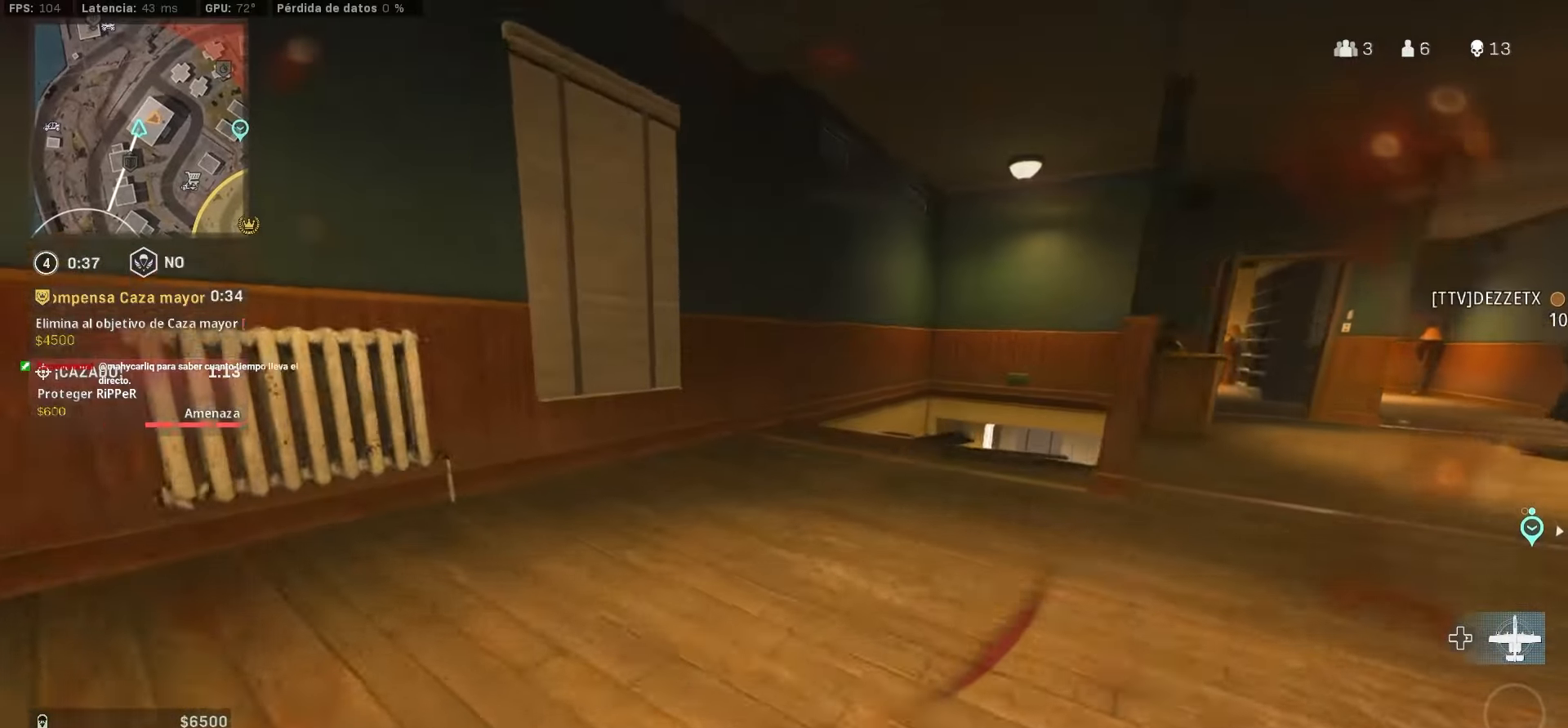
{"buttons": [], "left_stick": "up", "right_stick": "center", "events": [[150, "CIRCLE", "down"], [150, "right_stick", "right"], [250, "CIRCLE", "up"], [316, "right_stick", "center"]]}
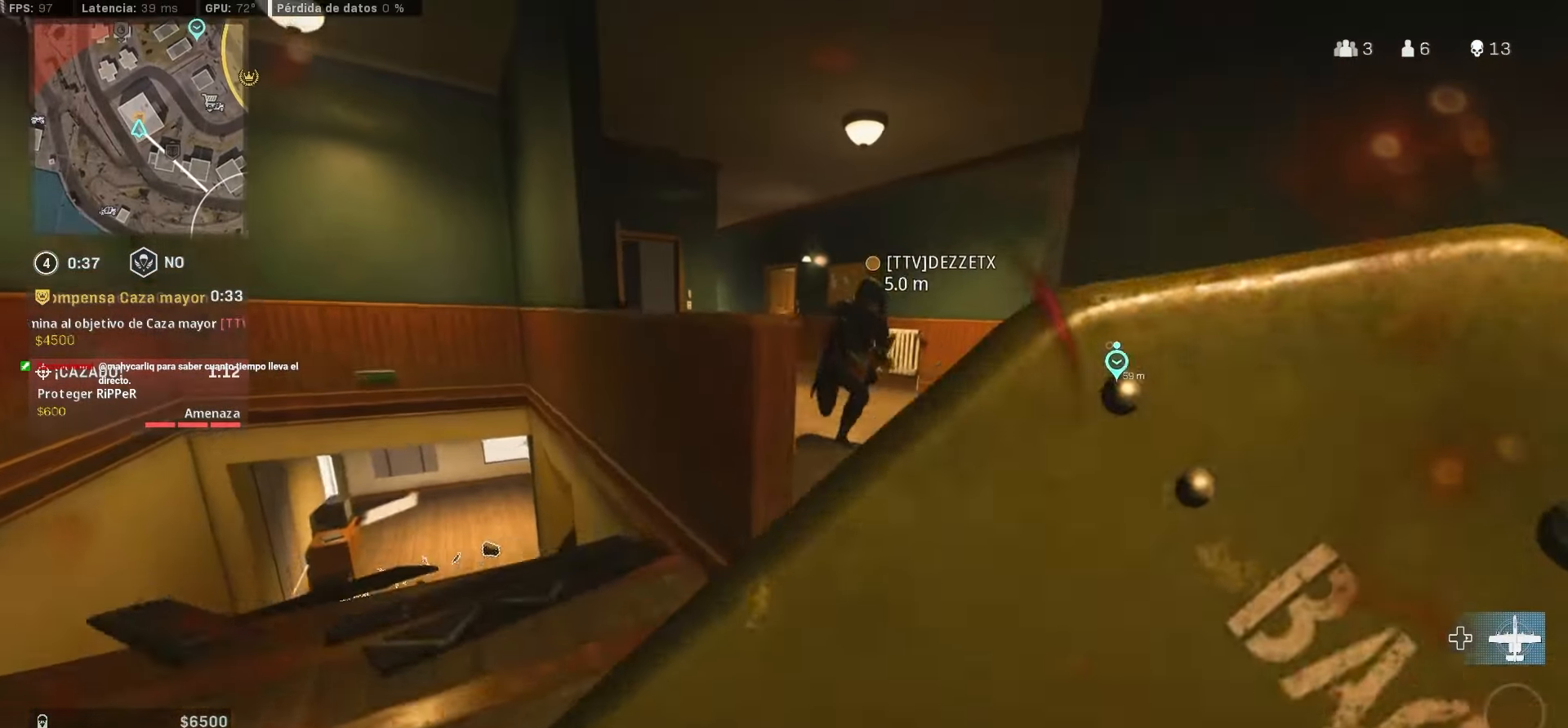
{"buttons": [], "left_stick": "up-left", "right_stick": "center", "events": [[150, "left_stick", "down-left"], [150, "right_stick", "down-left"], [233, "left_stick", "up-left"], [316, "right_stick", "center"]]}